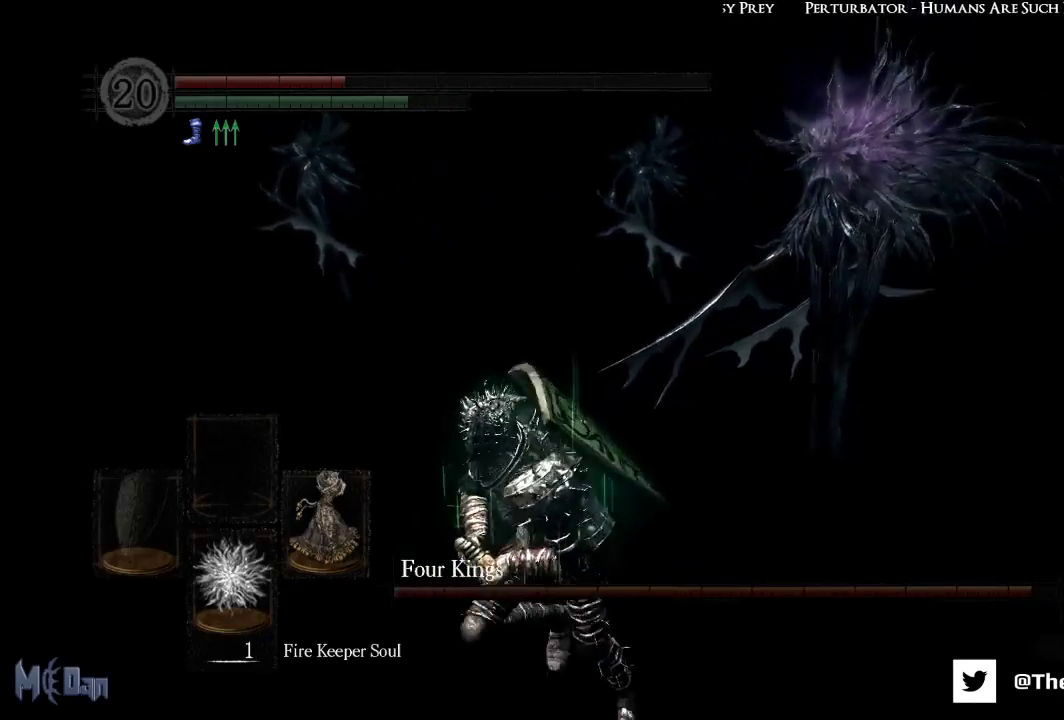
Gameplay with a controller (Xbox layout); each line is a JSON object with the inputs held at the frame after it. "events" lists button and stick changes between this image and that frame as [ms after this image, input, new state], when the widget could be followed in between.
{"buttons": [], "left_stick": "down-left", "right_stick": "right", "events": [[250, "B", "up"], [400, "right_stick", "right"]]}
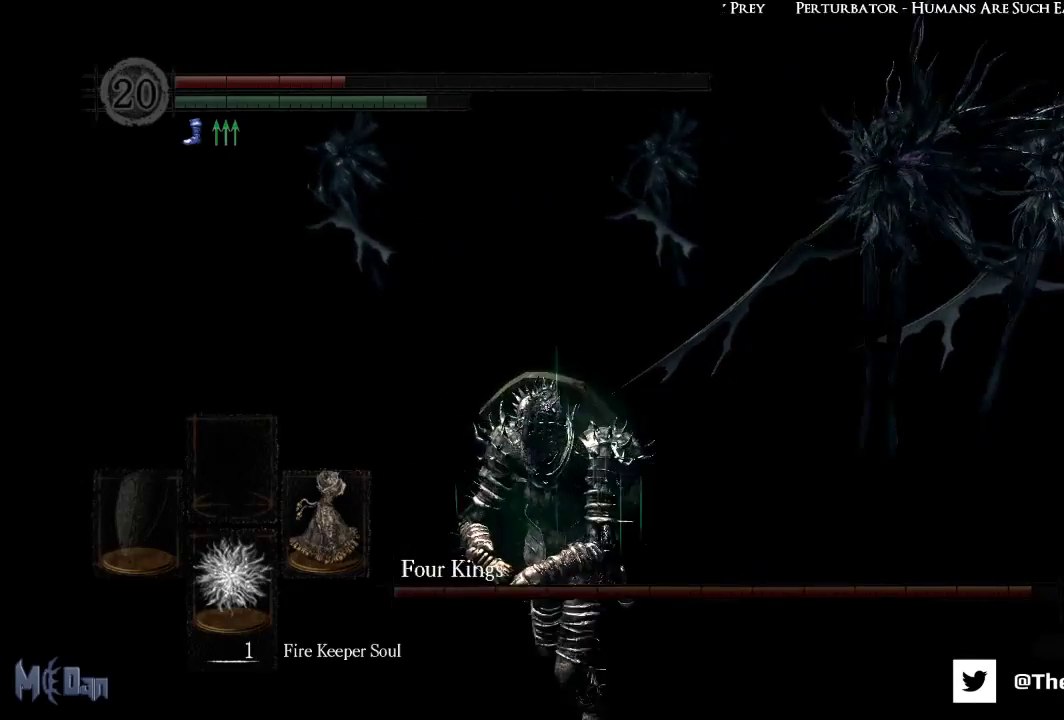
{"buttons": [], "left_stick": "down-left", "right_stick": "center", "events": [[33, "right_stick", "up-right"], [367, "right_stick", "center"]]}
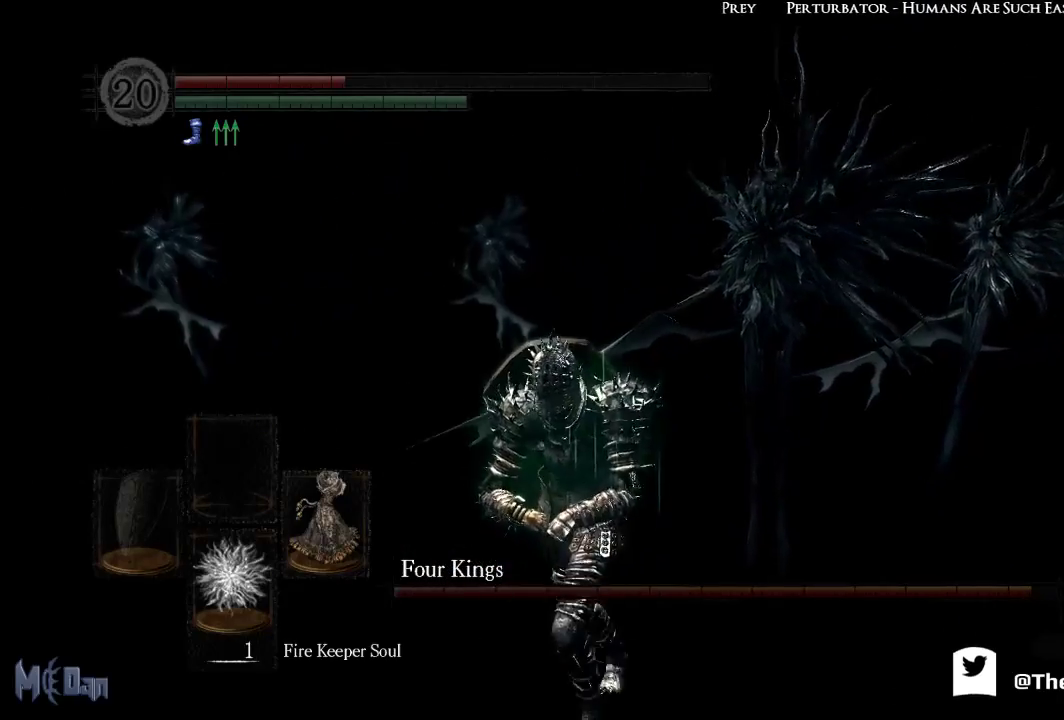
{"buttons": [], "left_stick": "down-left", "right_stick": "center", "events": [[150, "right_stick", "right"], [283, "right_stick", "center"]]}
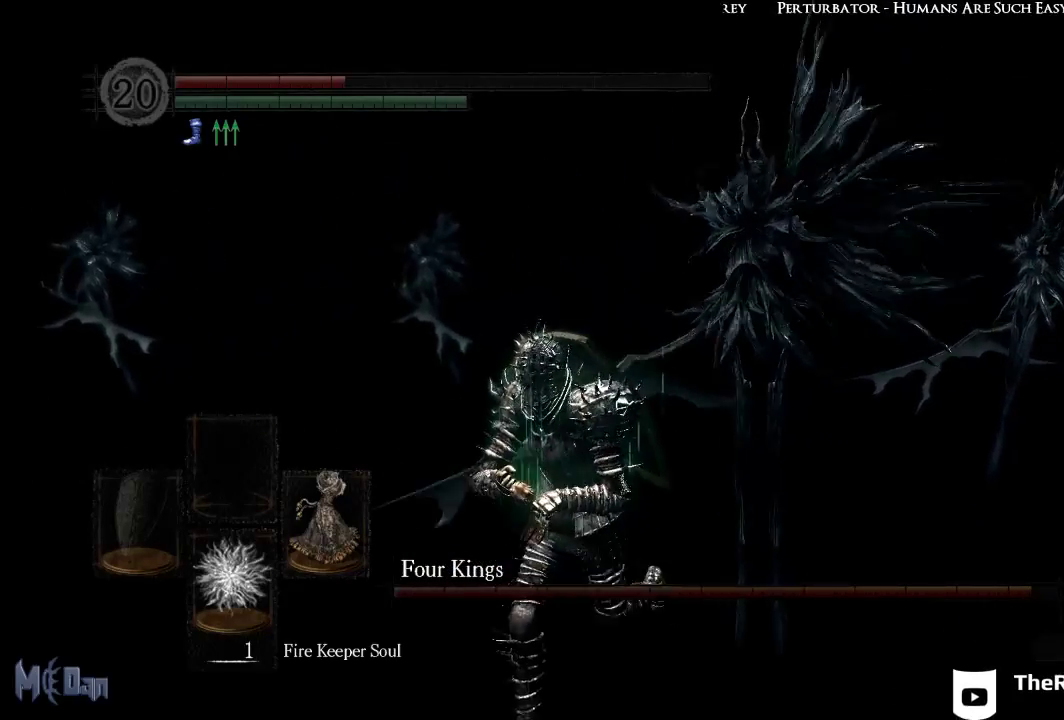
{"buttons": [], "left_stick": "down-left", "right_stick": "center", "events": []}
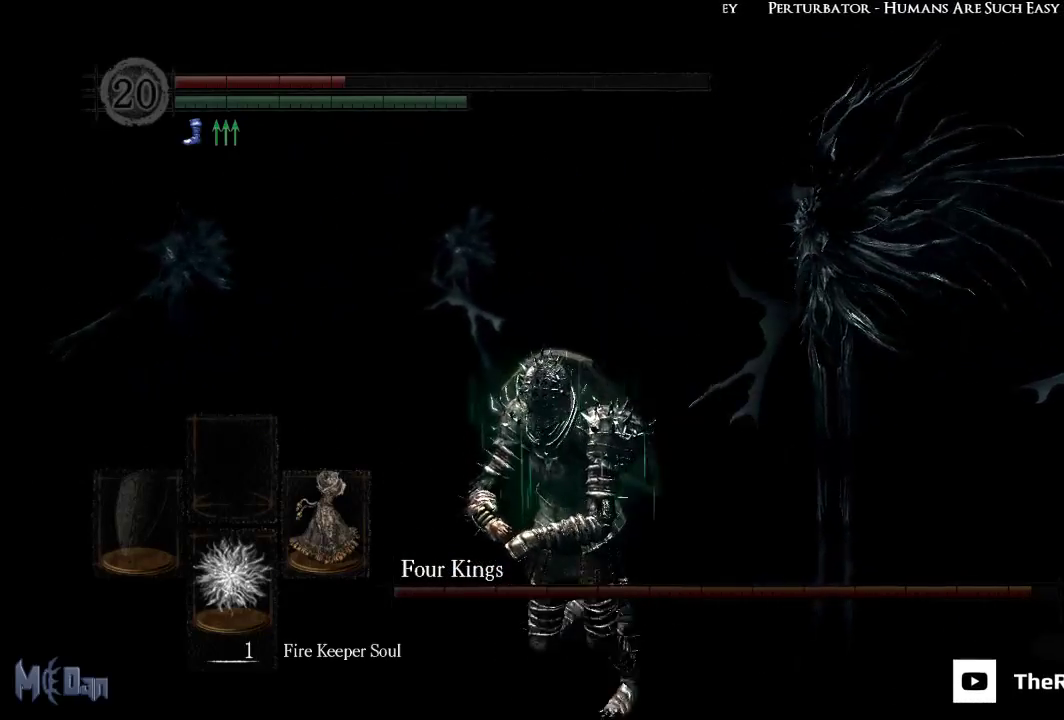
{"buttons": [], "left_stick": "down-left", "right_stick": "center", "events": []}
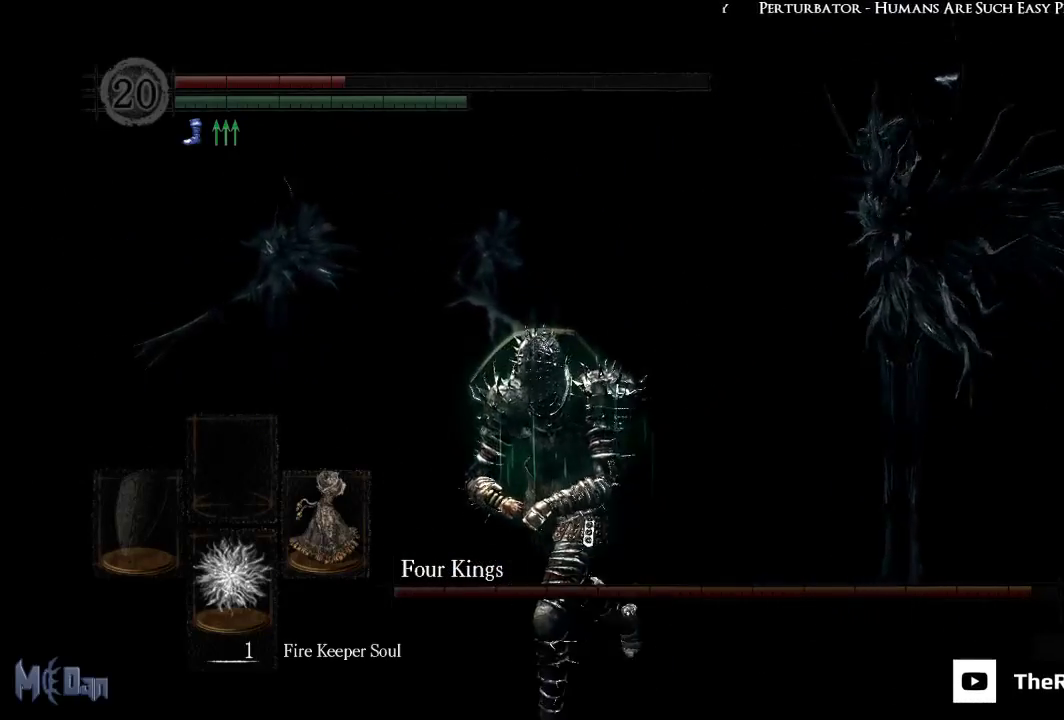
{"buttons": ["X"], "left_stick": "center", "right_stick": "center", "events": [[67, "B", "down"], [200, "B", "up"], [333, "left_stick", "center"], [450, "X", "down"]]}
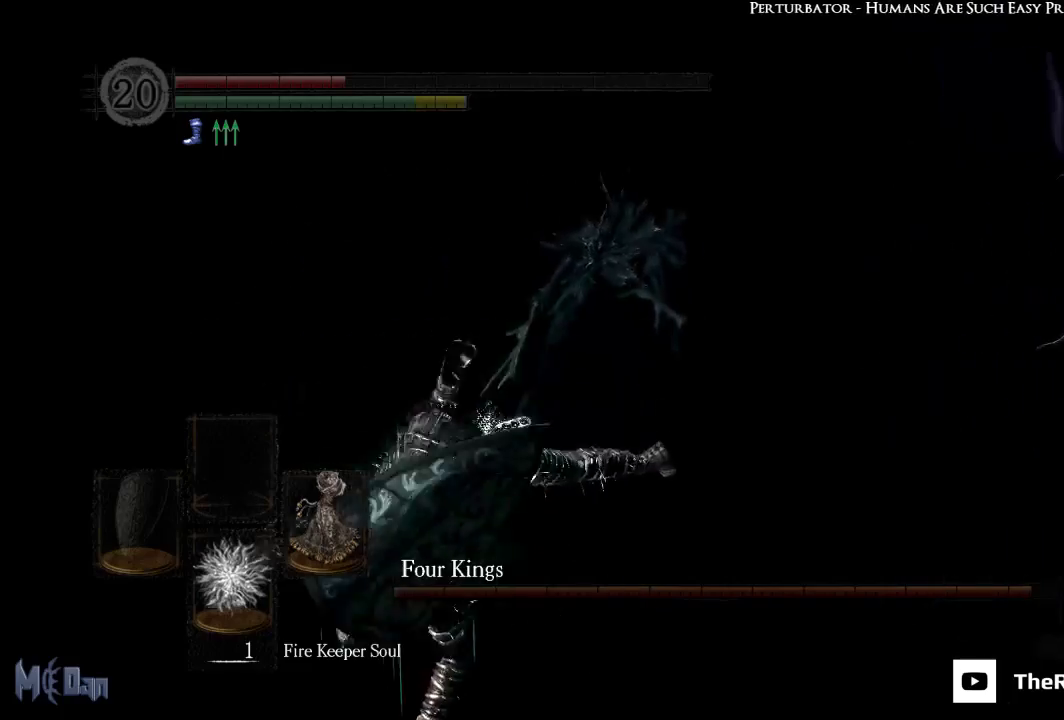
{"buttons": ["A"], "left_stick": "center", "right_stick": "center", "events": [[33, "X", "up"], [100, "X", "down"], [167, "X", "up"], [250, "START", "down"], [333, "START", "up"], [483, "A", "down"]]}
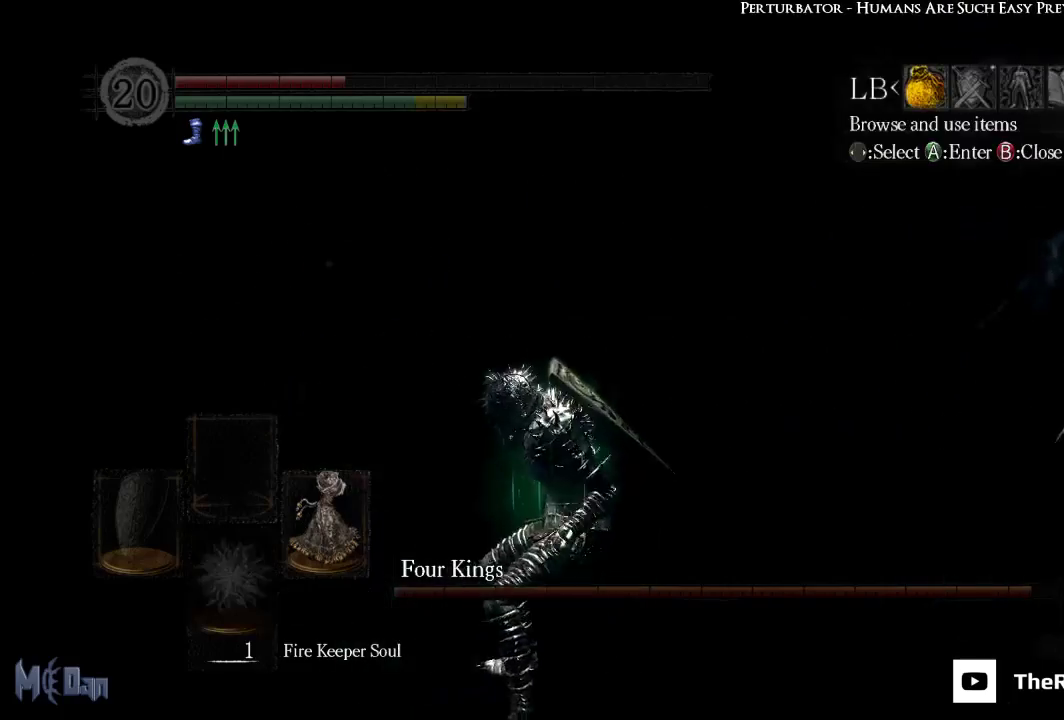
{"buttons": ["A"], "left_stick": "center", "right_stick": "center", "events": [[50, "A", "up"], [133, "A", "down"], [200, "A", "up"], [283, "A", "down"], [367, "A", "up"], [433, "A", "down"]]}
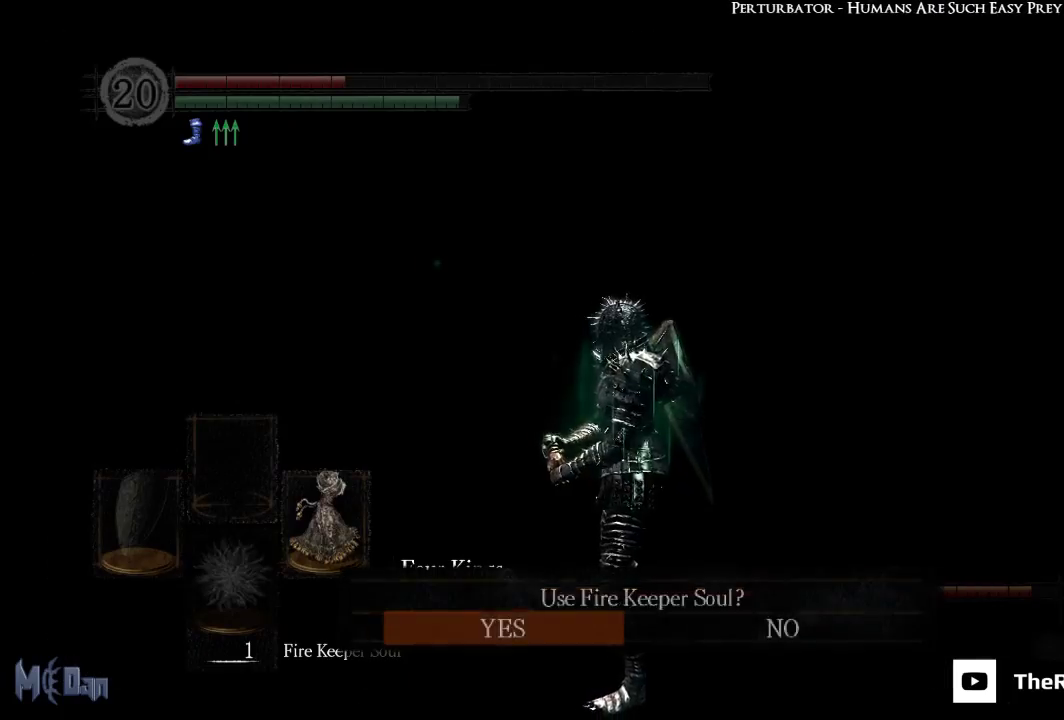
{"buttons": [], "left_stick": "center", "right_stick": "right", "events": [[17, "A", "up"], [417, "right_stick", "right"]]}
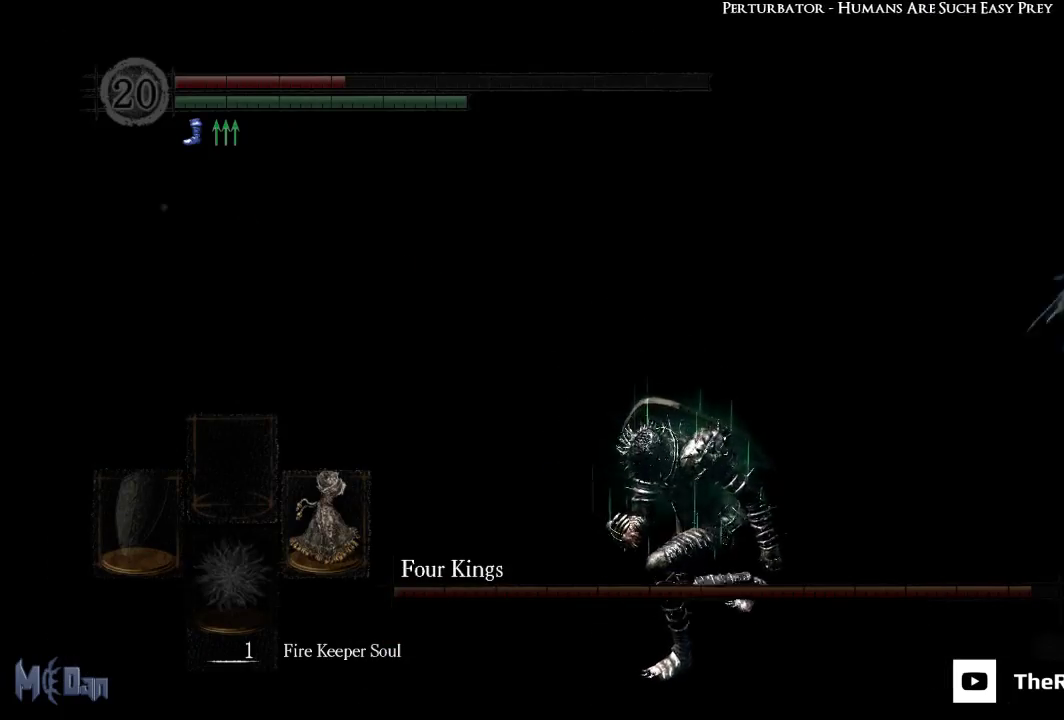
{"buttons": [], "left_stick": "center", "right_stick": "center", "events": [[183, "right_stick", "center"]]}
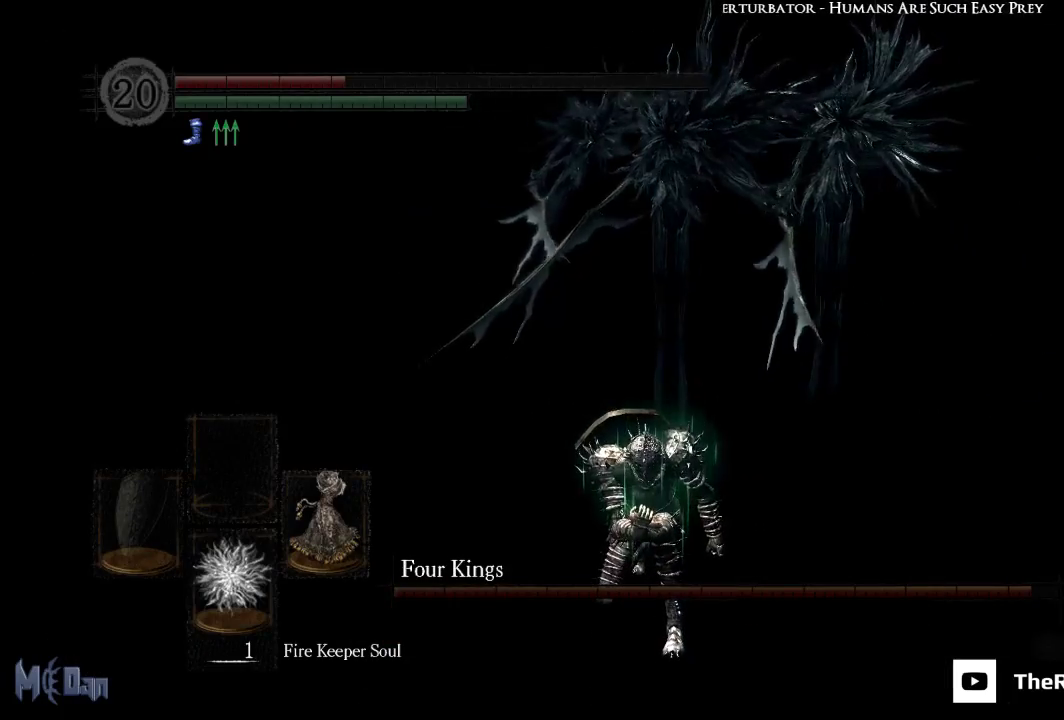
{"buttons": [], "left_stick": "center", "right_stick": "center", "events": []}
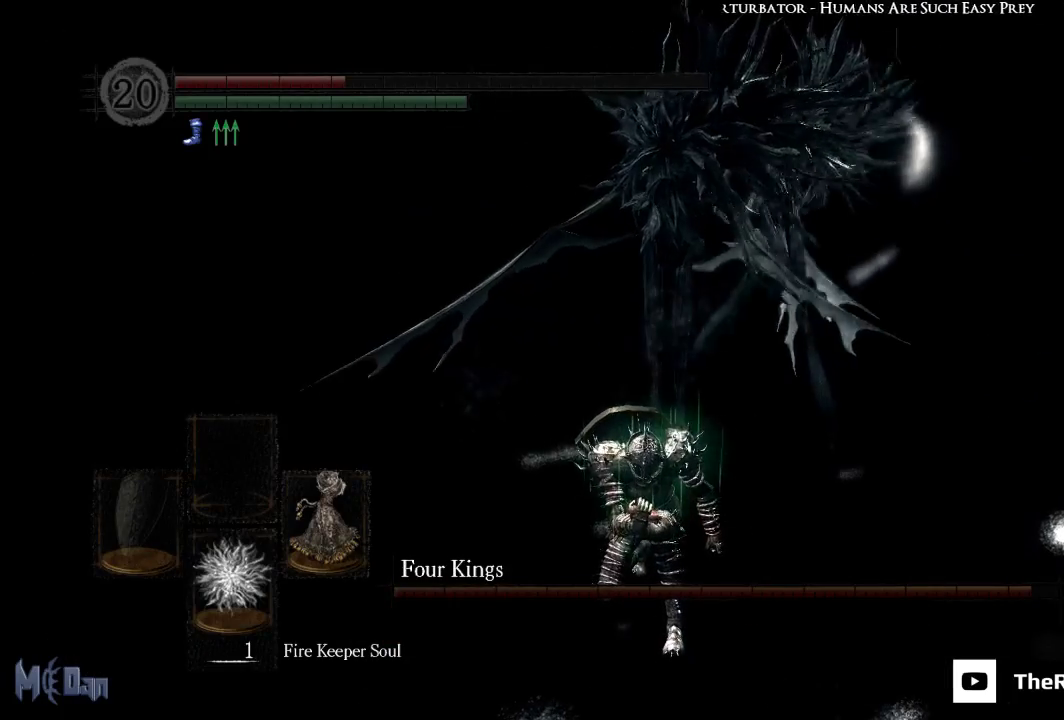
{"buttons": [], "left_stick": "down", "right_stick": "center", "events": [[217, "left_stick", "down"]]}
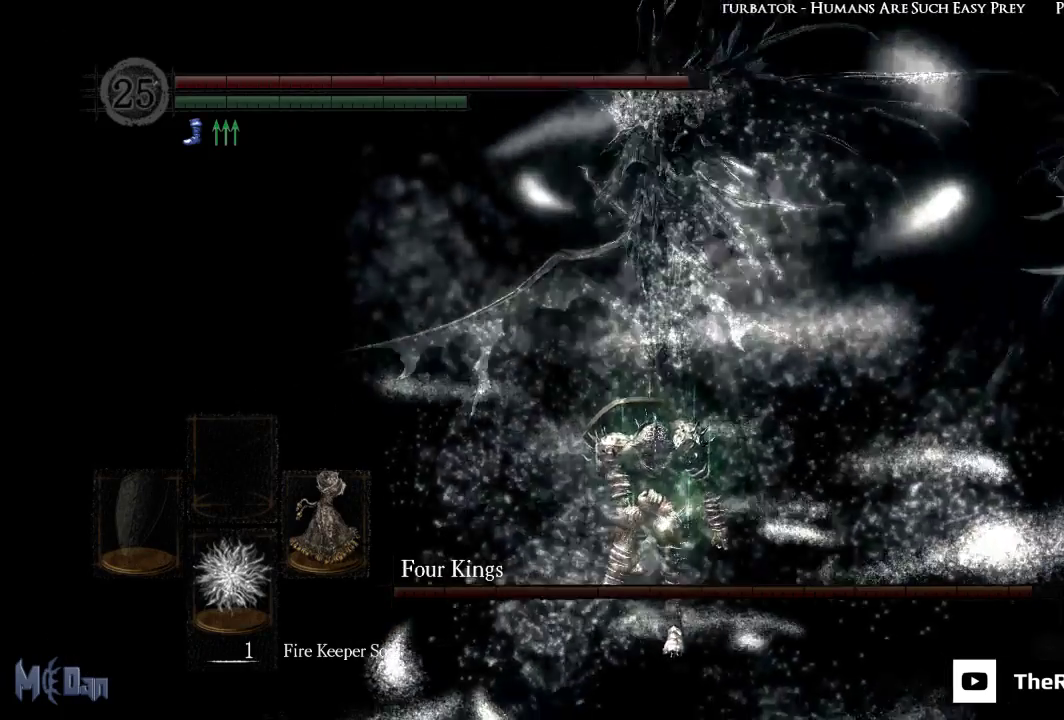
{"buttons": [], "left_stick": "down", "right_stick": "center", "events": []}
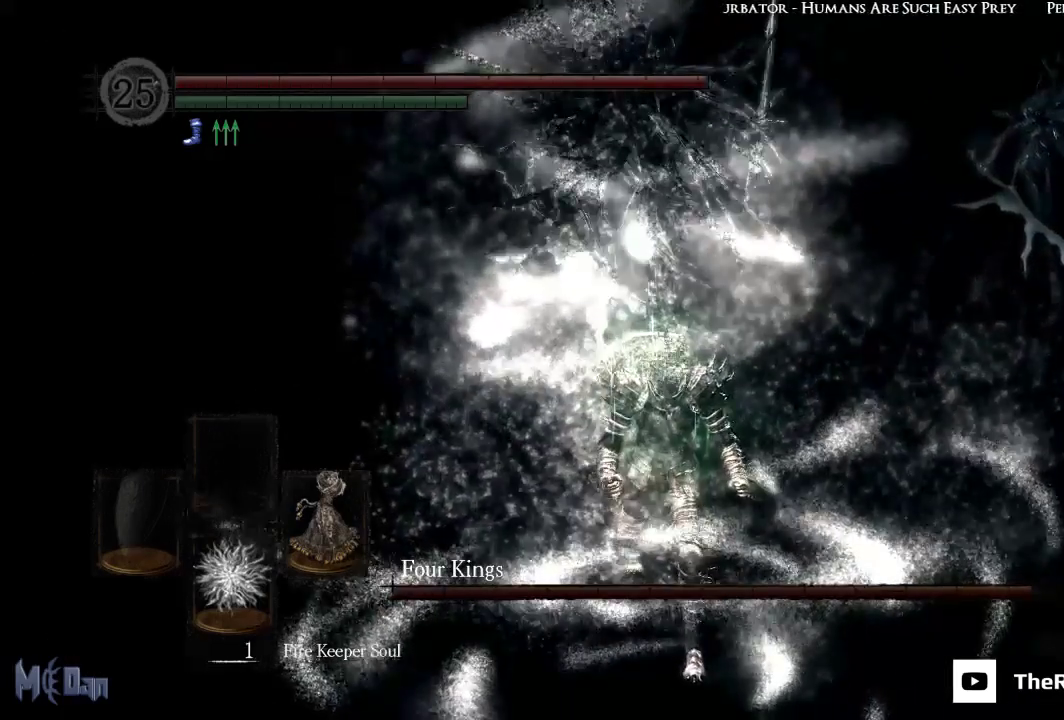
{"buttons": [], "left_stick": "down", "right_stick": "center", "events": [[83, "B", "down"], [317, "B", "up"], [400, "B", "down"], [483, "B", "up"]]}
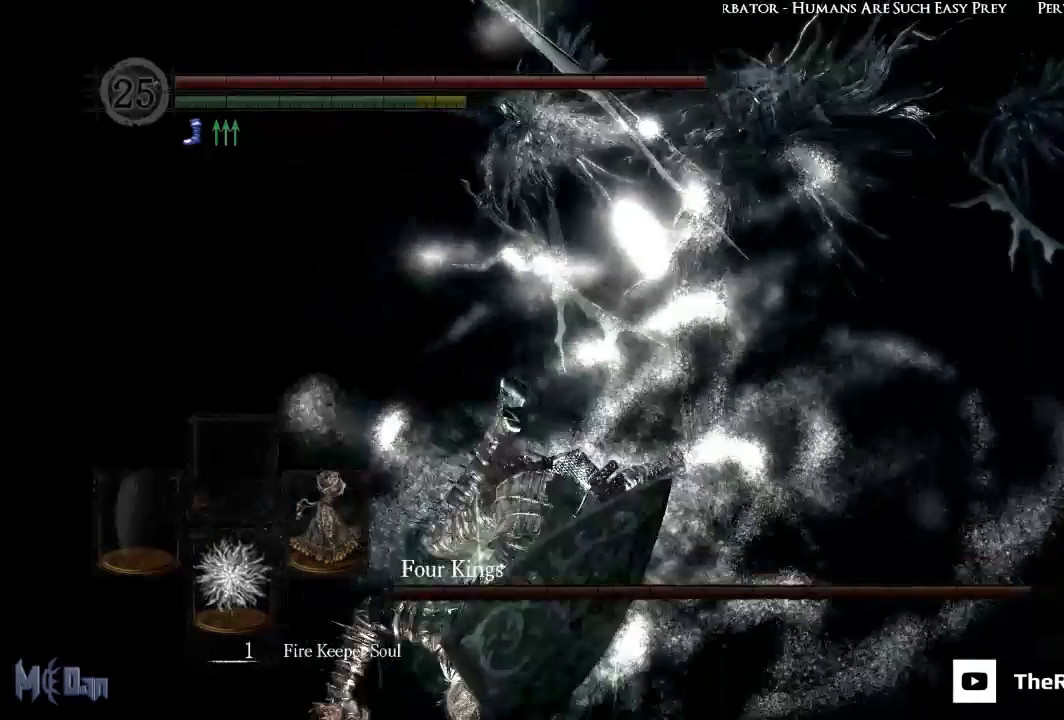
{"buttons": [], "left_stick": "down", "right_stick": "center", "events": [[283, "right_stick", "up-right"], [450, "right_stick", "center"]]}
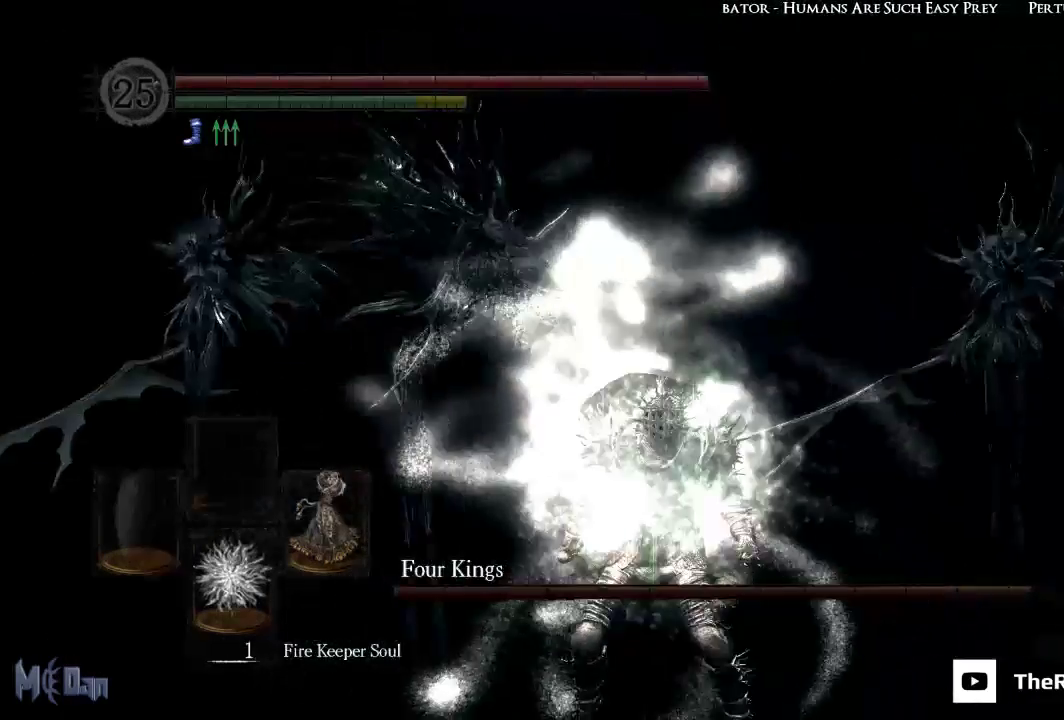
{"buttons": [], "left_stick": "down-right", "right_stick": "center", "events": [[400, "left_stick", "down-right"]]}
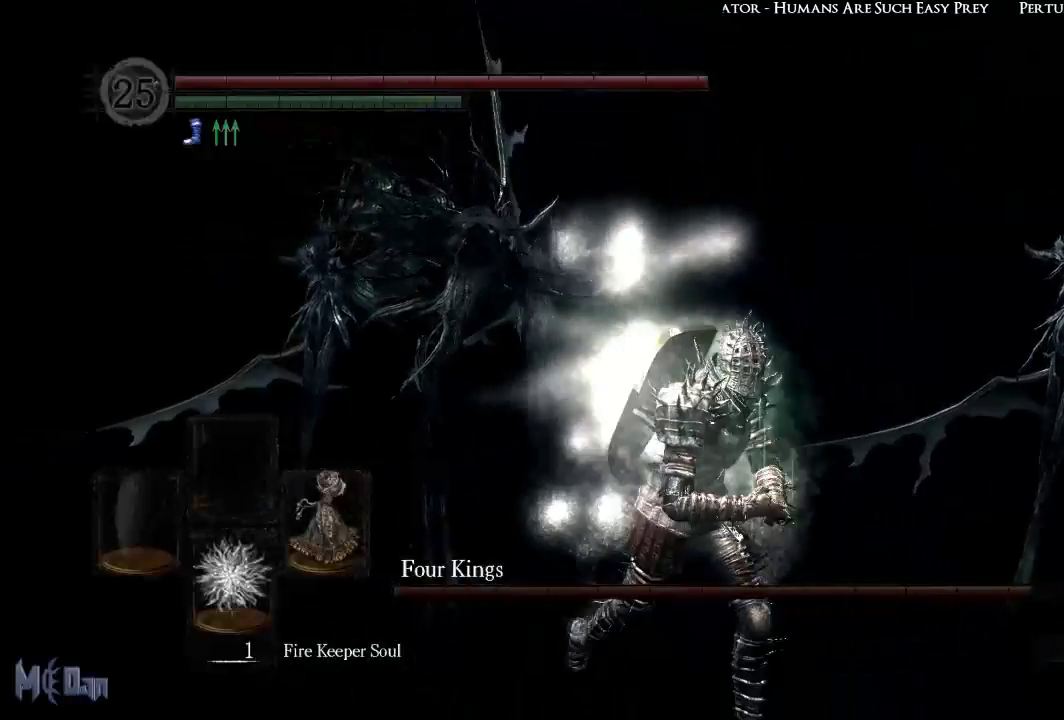
{"buttons": [], "left_stick": "down-left", "right_stick": "center", "events": [[117, "left_stick", "down"], [350, "left_stick", "down-left"]]}
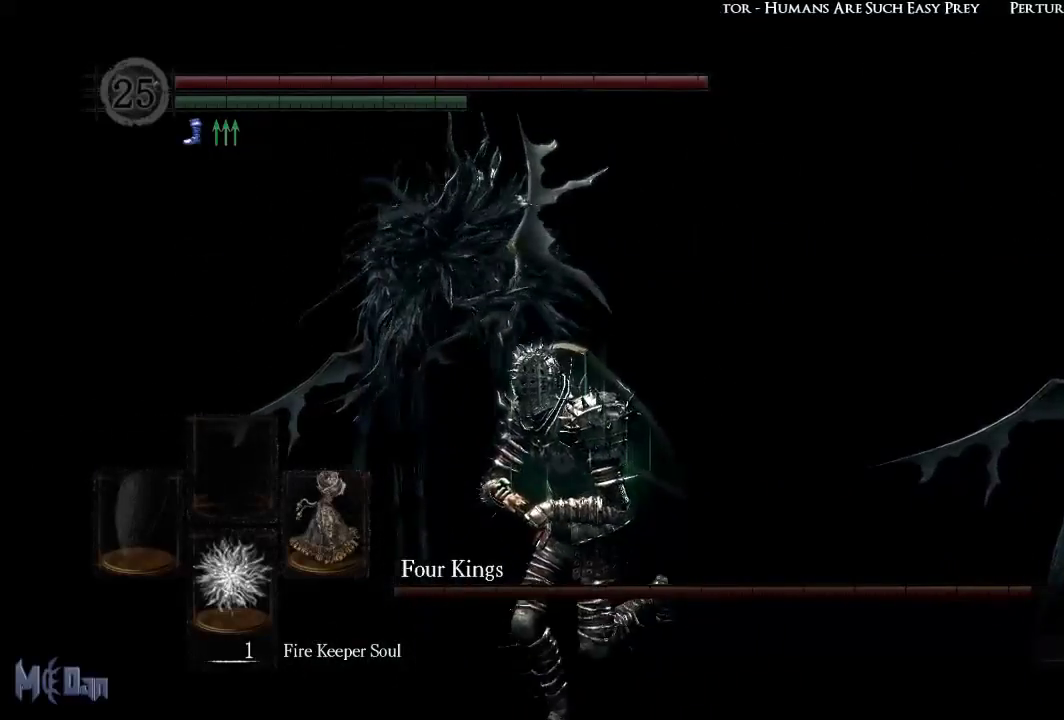
{"buttons": [], "left_stick": "down-right", "right_stick": "center", "events": [[150, "left_stick", "down"], [350, "left_stick", "down-right"]]}
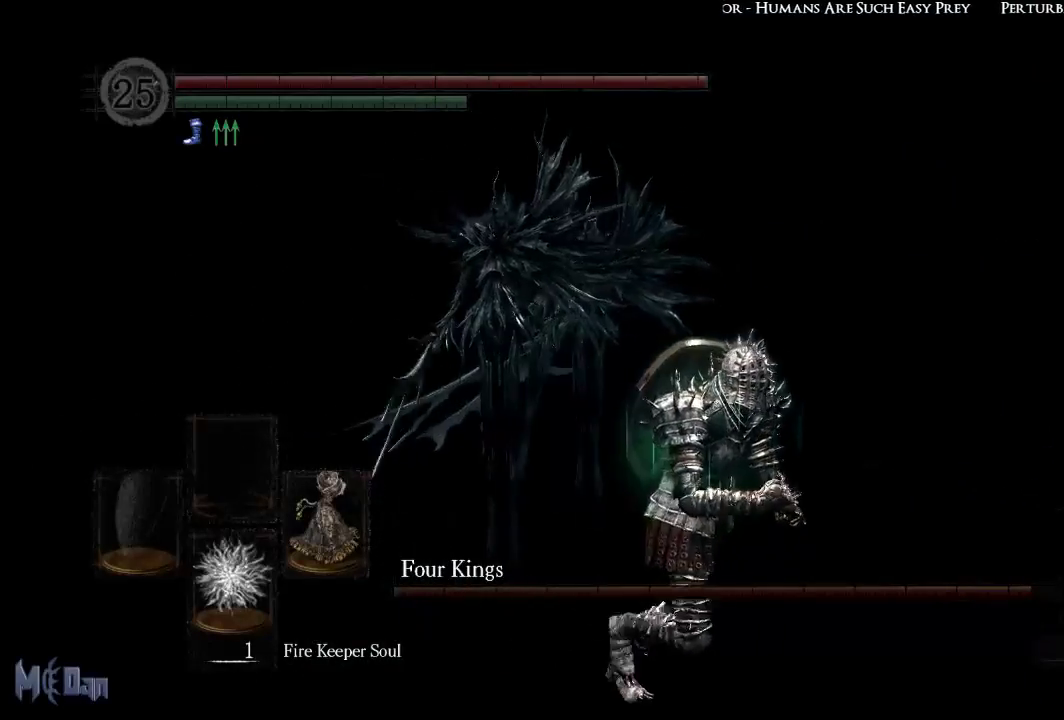
{"buttons": [], "left_stick": "down", "right_stick": "center", "events": [[133, "left_stick", "down"]]}
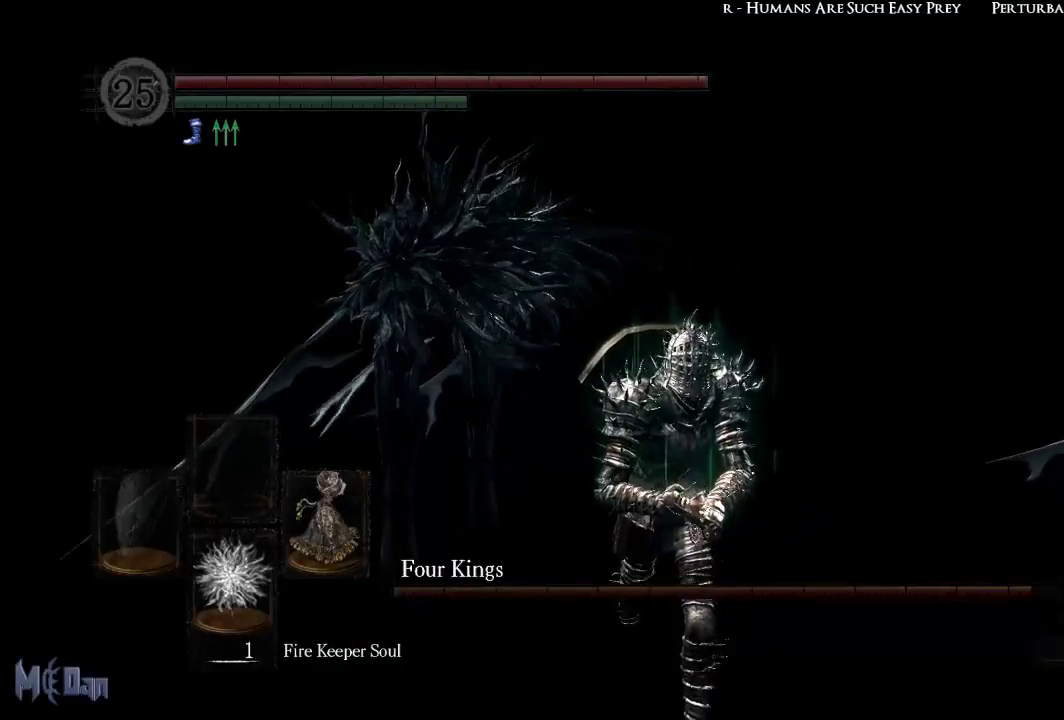
{"buttons": [], "left_stick": "down-right", "right_stick": "left", "events": [[283, "left_stick", "down-right"], [383, "right_stick", "left"]]}
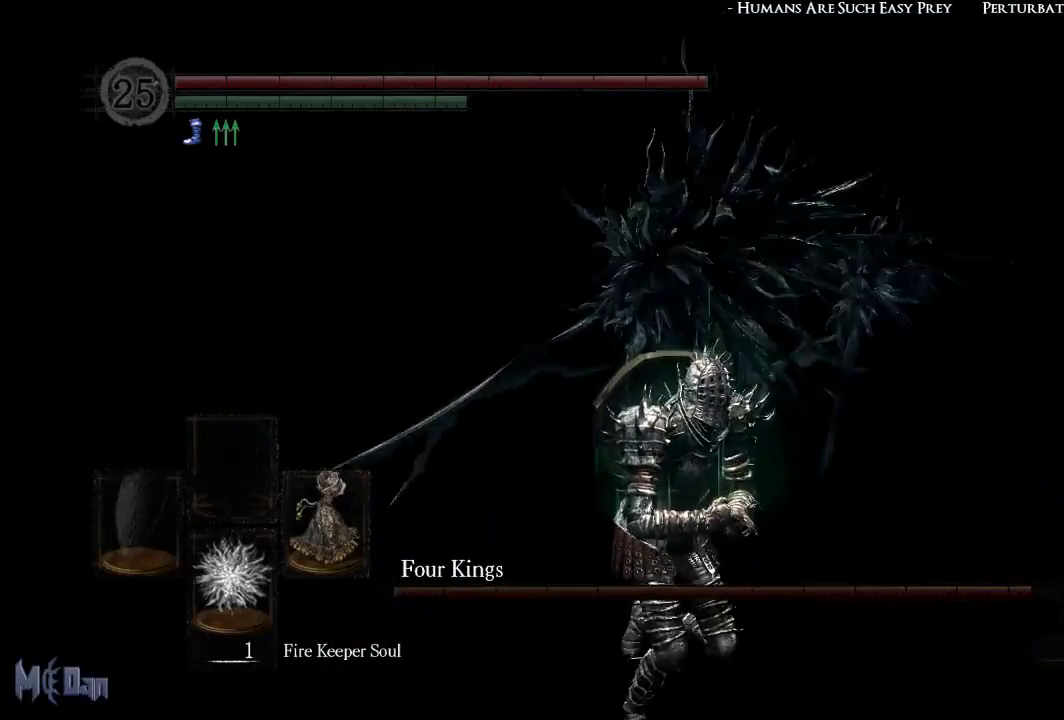
{"buttons": [], "left_stick": "down-right", "right_stick": "center", "events": [[50, "right_stick", "center"]]}
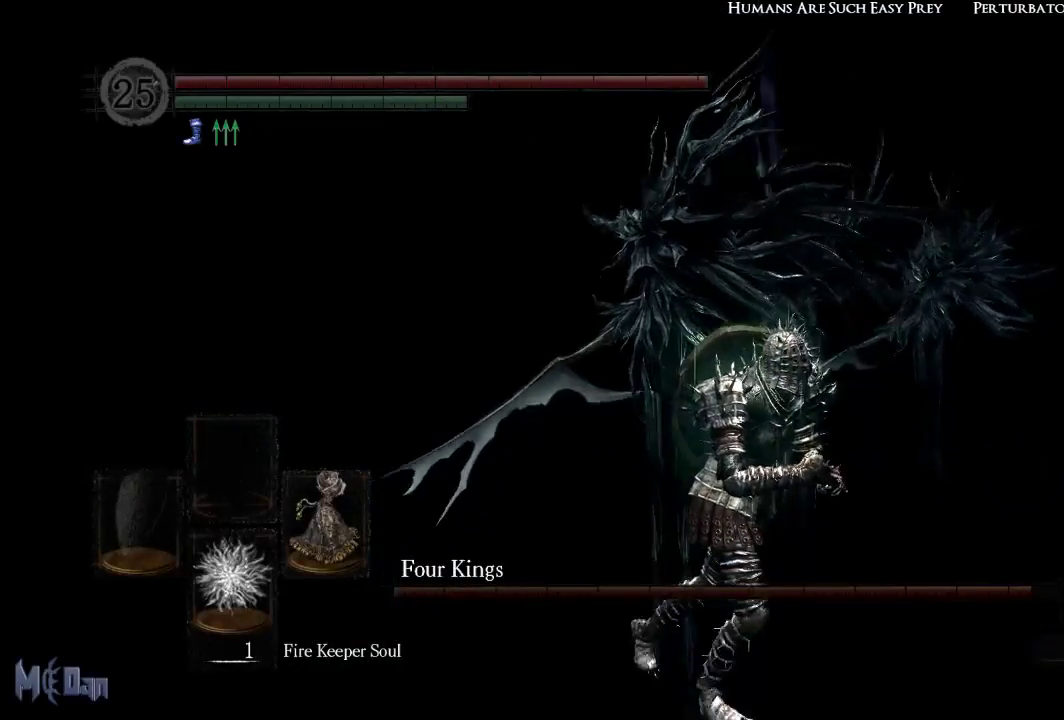
{"buttons": [], "left_stick": "down-right", "right_stick": "center", "events": []}
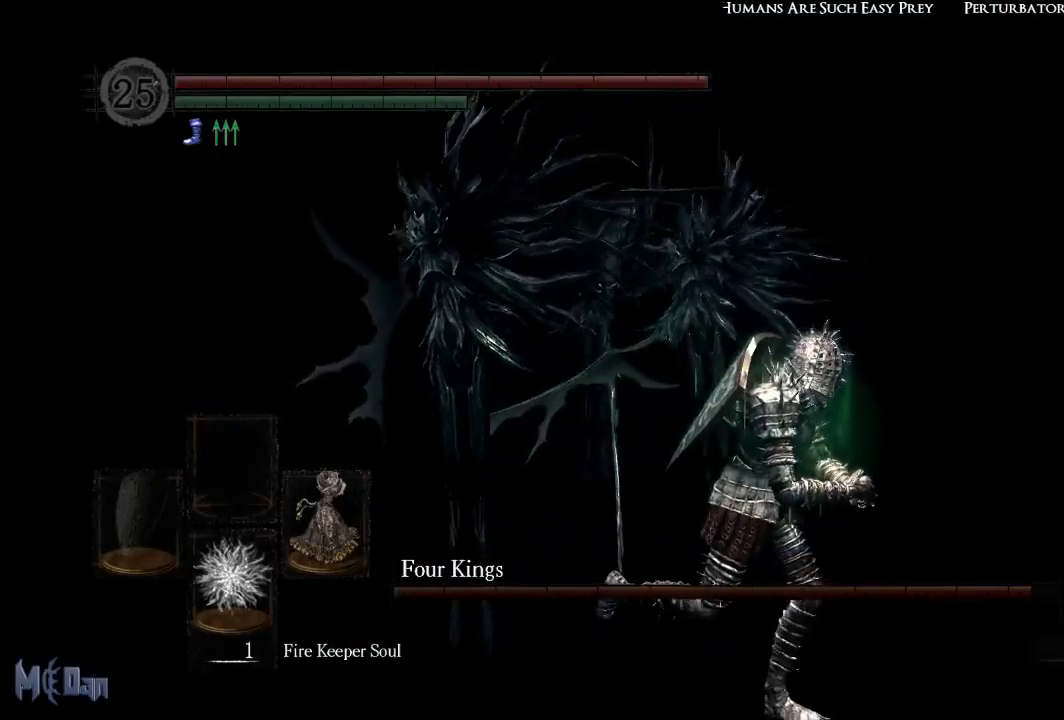
{"buttons": [], "left_stick": "up-right", "right_stick": "center", "events": [[133, "left_stick", "right"], [367, "B", "down"], [450, "B", "up"], [450, "left_stick", "up-right"]]}
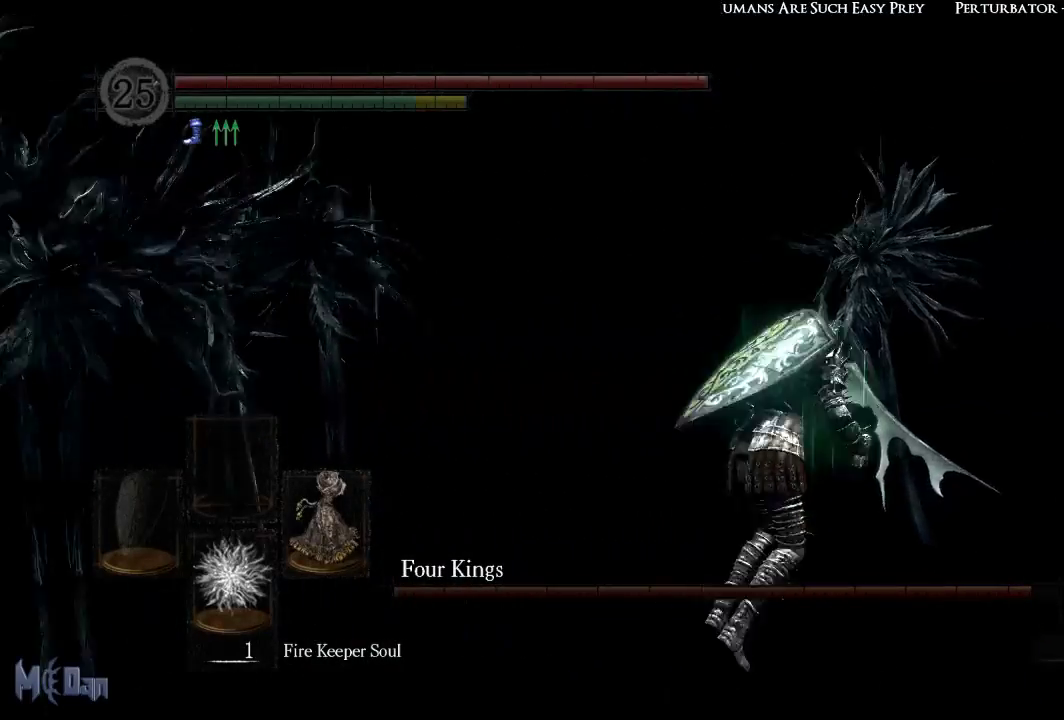
{"buttons": [], "left_stick": "up-right", "right_stick": "center", "events": [[233, "right_stick", "left"], [400, "right_stick", "center"]]}
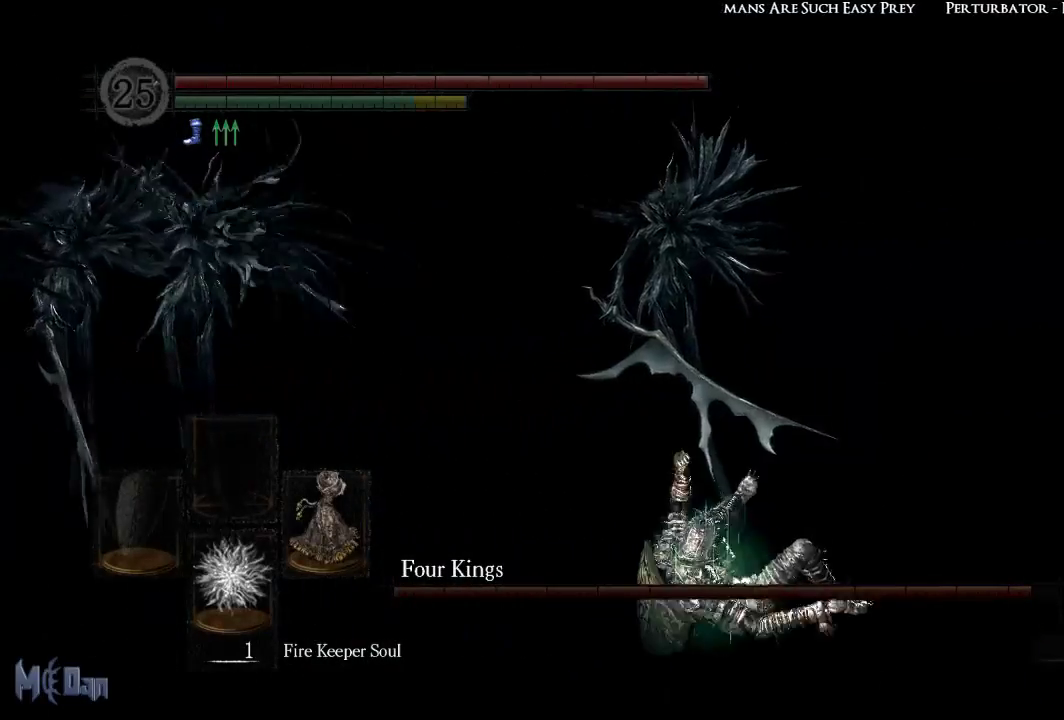
{"buttons": ["B"], "left_stick": "up", "right_stick": "center", "events": [[83, "B", "down"], [333, "left_stick", "up"]]}
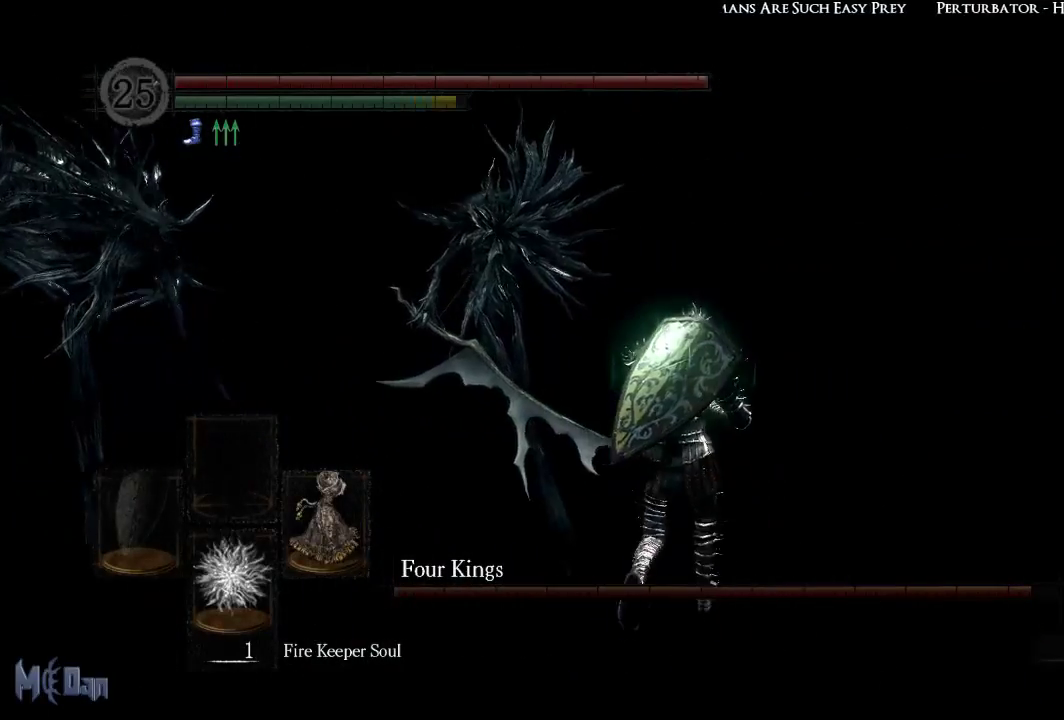
{"buttons": ["B"], "left_stick": "up-right", "right_stick": "left", "events": [[217, "right_stick", "left"], [333, "left_stick", "up-right"]]}
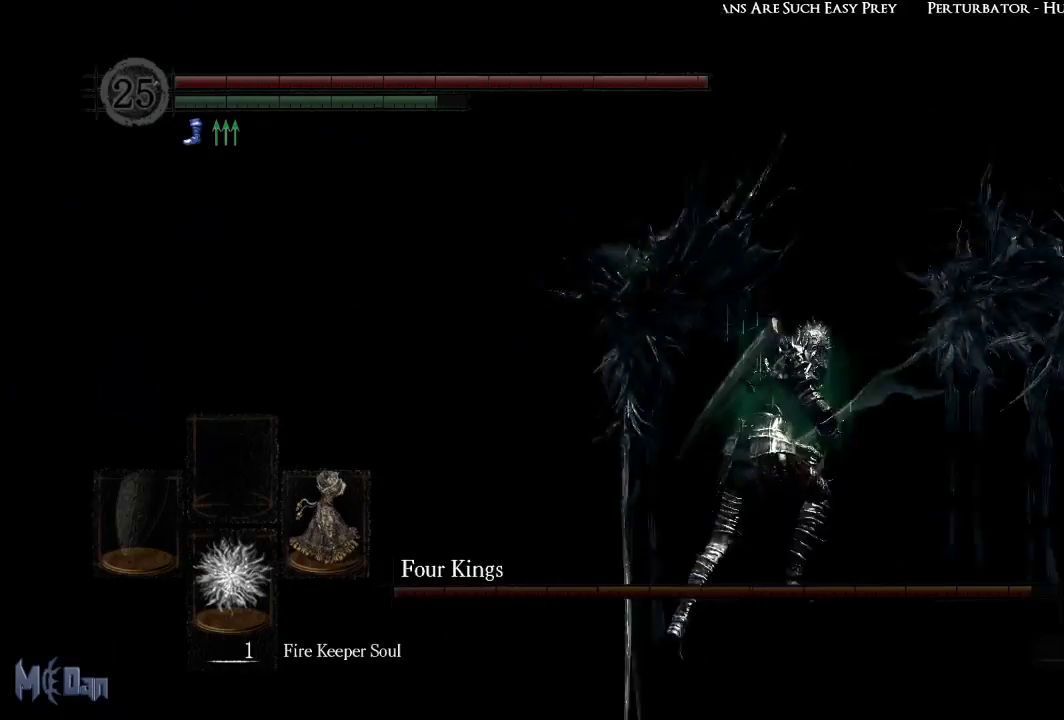
{"buttons": ["B"], "left_stick": "right", "right_stick": "down-right", "events": [[33, "right_stick", "center"], [167, "left_stick", "right"], [450, "right_stick", "down-right"]]}
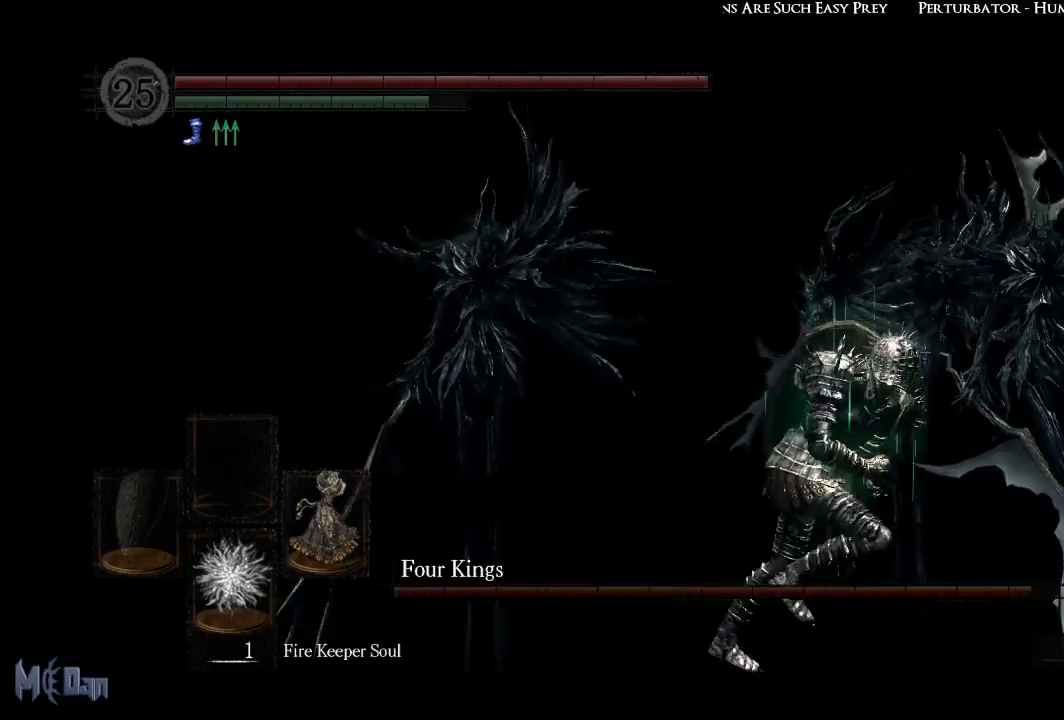
{"buttons": ["B"], "left_stick": "down-right", "right_stick": "left", "events": [[50, "right_stick", "center"], [233, "left_stick", "down-right"], [500, "right_stick", "left"]]}
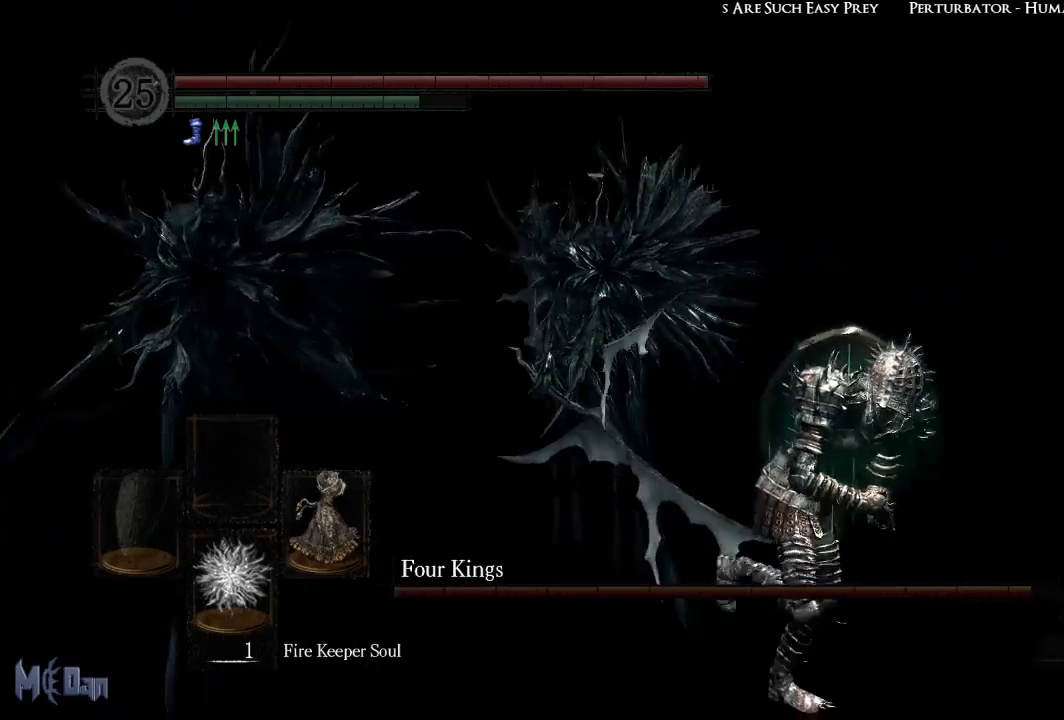
{"buttons": ["B"], "left_stick": "down-right", "right_stick": "left", "events": []}